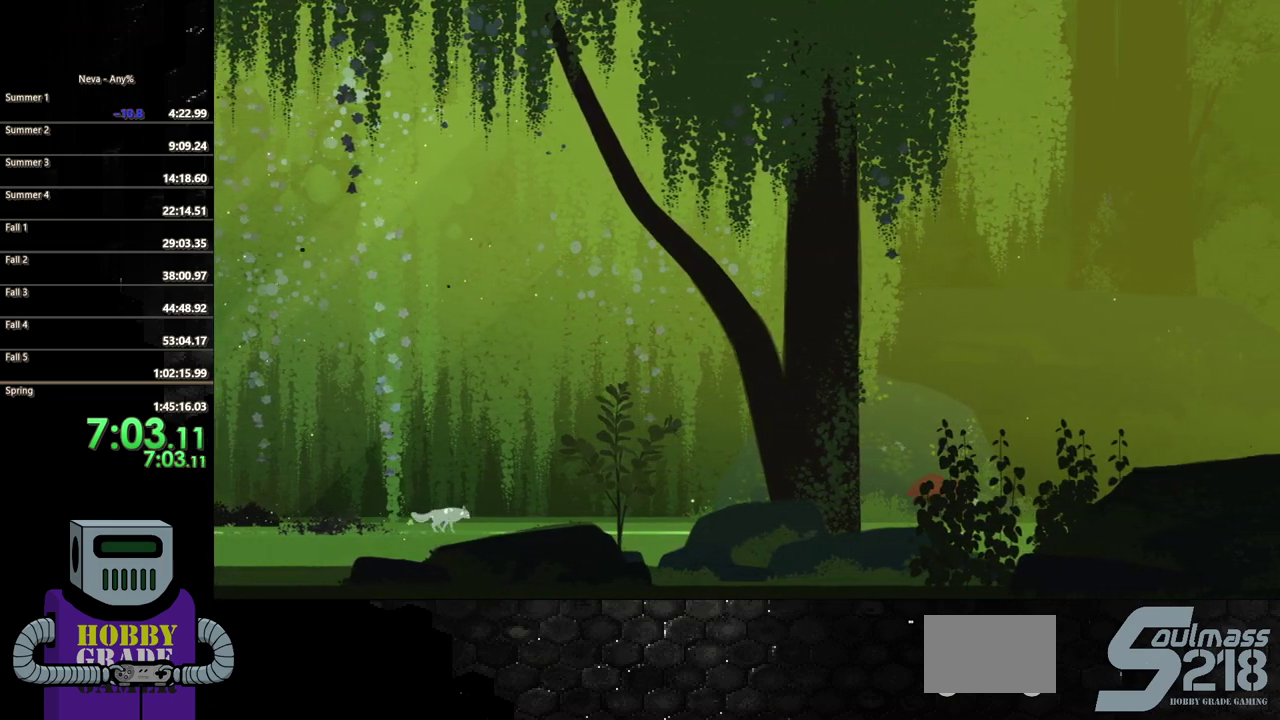
Gameplay with a controller (PlayStation layout); each line is a JSON object with the inputs held at the frame after it. "events" lists button and stick changes between this image and that frame as [ms after this image, input, new state], when the widget could be followed in between. Not read: L3 R3 left_stick right_stick.
{"buttons": ["DPAD_RIGHT"], "events": [[83, "CIRCLE", "up"], [167, "CIRCLE", "down"], [283, "CIRCLE", "up"], [367, "CIRCLE", "down"], [467, "CIRCLE", "up"]]}
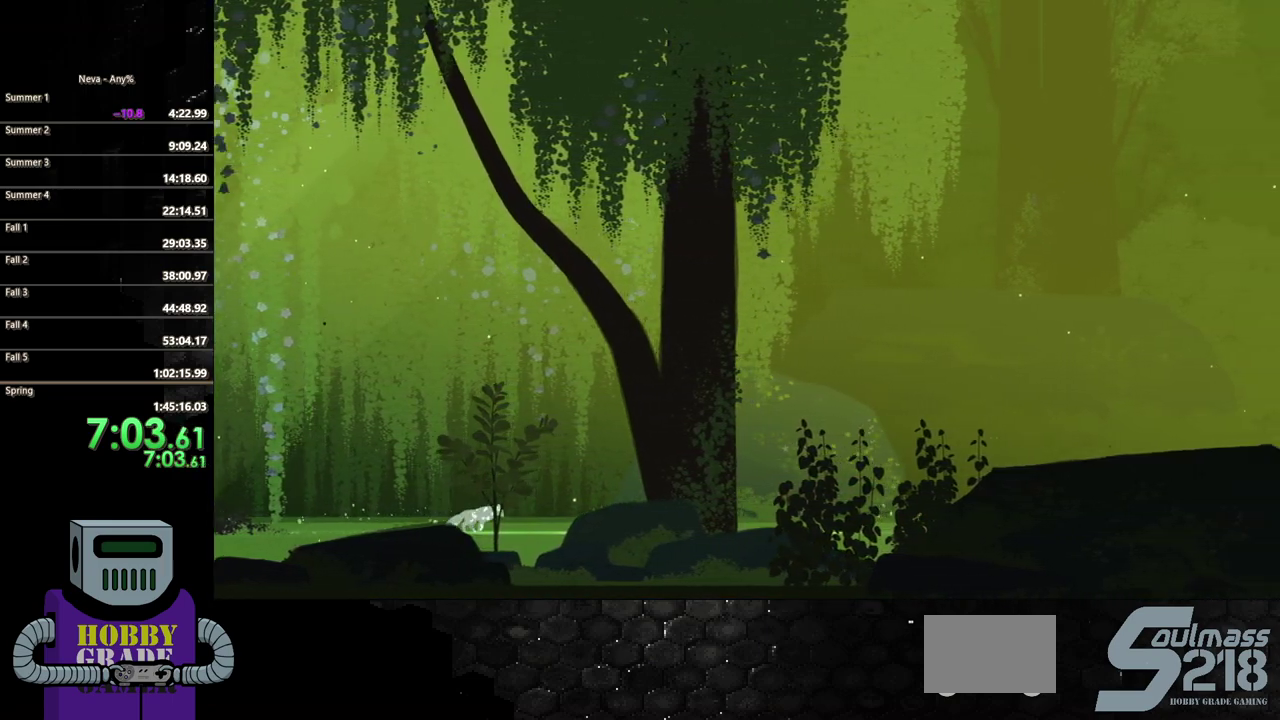
{"buttons": ["CIRCLE", "DPAD_RIGHT"], "events": [[50, "CIRCLE", "down"], [150, "CIRCLE", "up"], [233, "CIRCLE", "down"], [350, "CIRCLE", "up"], [417, "CIRCLE", "down"]]}
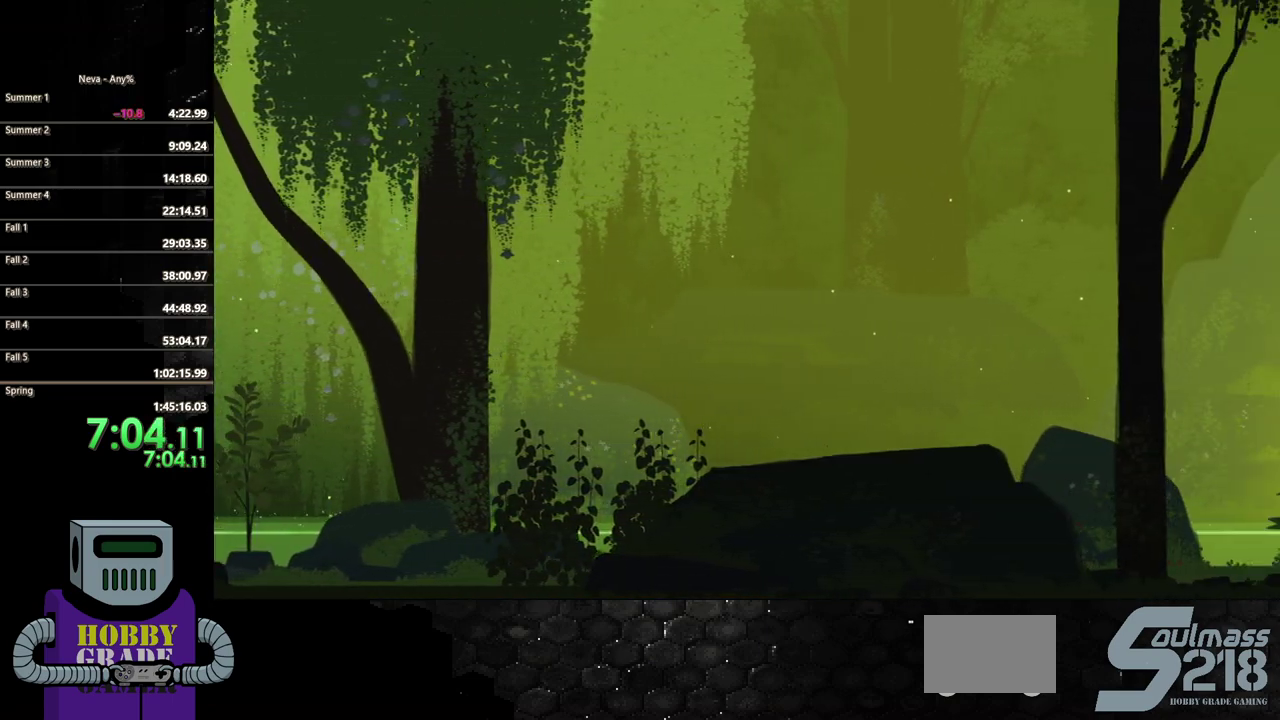
{"buttons": ["CIRCLE", "DPAD_RIGHT"], "events": [[33, "CIRCLE", "up"], [117, "CIRCLE", "down"], [200, "CIRCLE", "up"], [283, "CIRCLE", "down"], [383, "CIRCLE", "up"], [467, "CIRCLE", "down"]]}
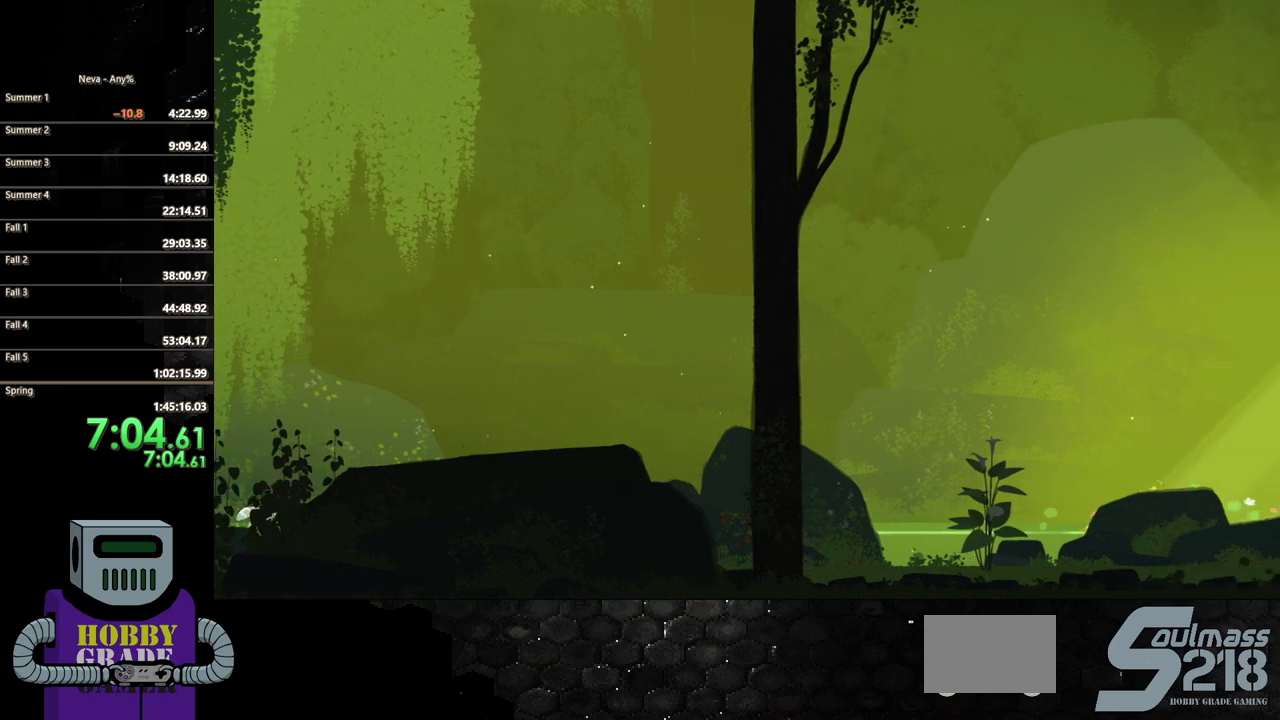
{"buttons": ["DPAD_RIGHT"], "events": [[50, "CIRCLE", "up"], [150, "CIRCLE", "down"], [250, "CIRCLE", "up"], [333, "CIRCLE", "down"], [433, "CIRCLE", "up"]]}
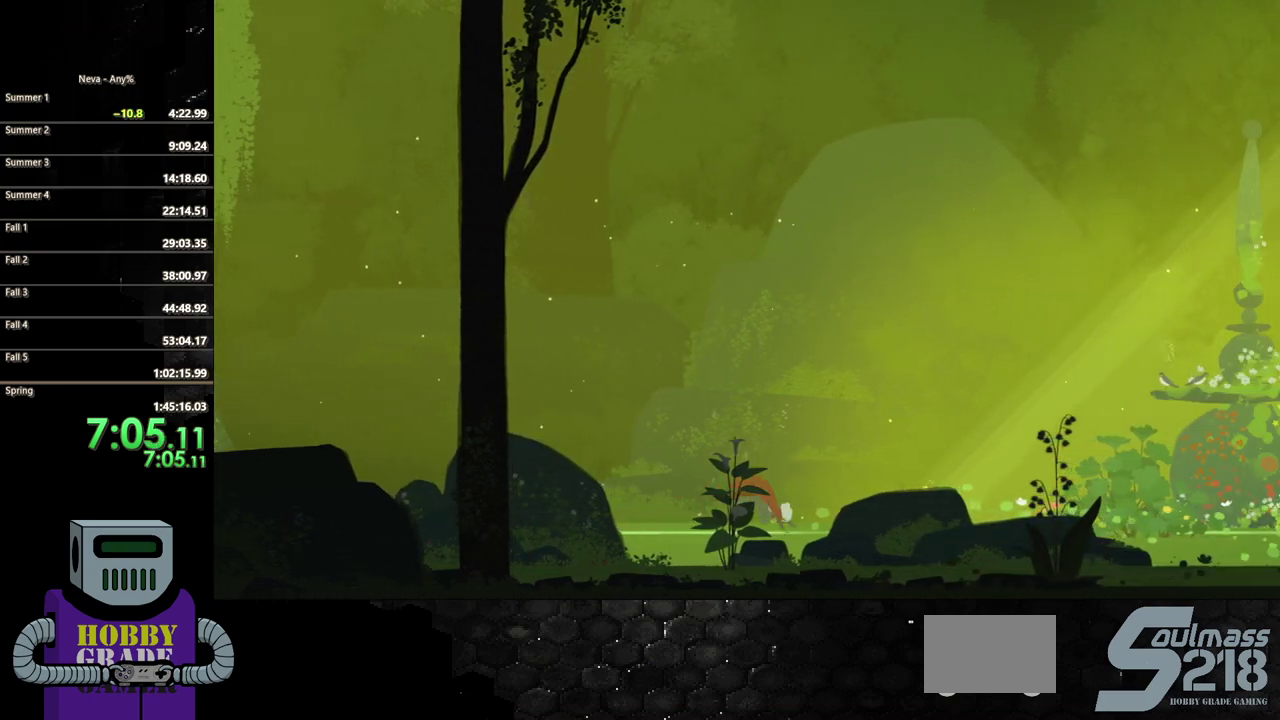
{"buttons": ["DPAD_RIGHT"], "events": [[17, "CIRCLE", "down"], [117, "CIRCLE", "up"], [200, "CIRCLE", "down"], [283, "CIRCLE", "up"], [367, "CIRCLE", "down"], [467, "CIRCLE", "up"]]}
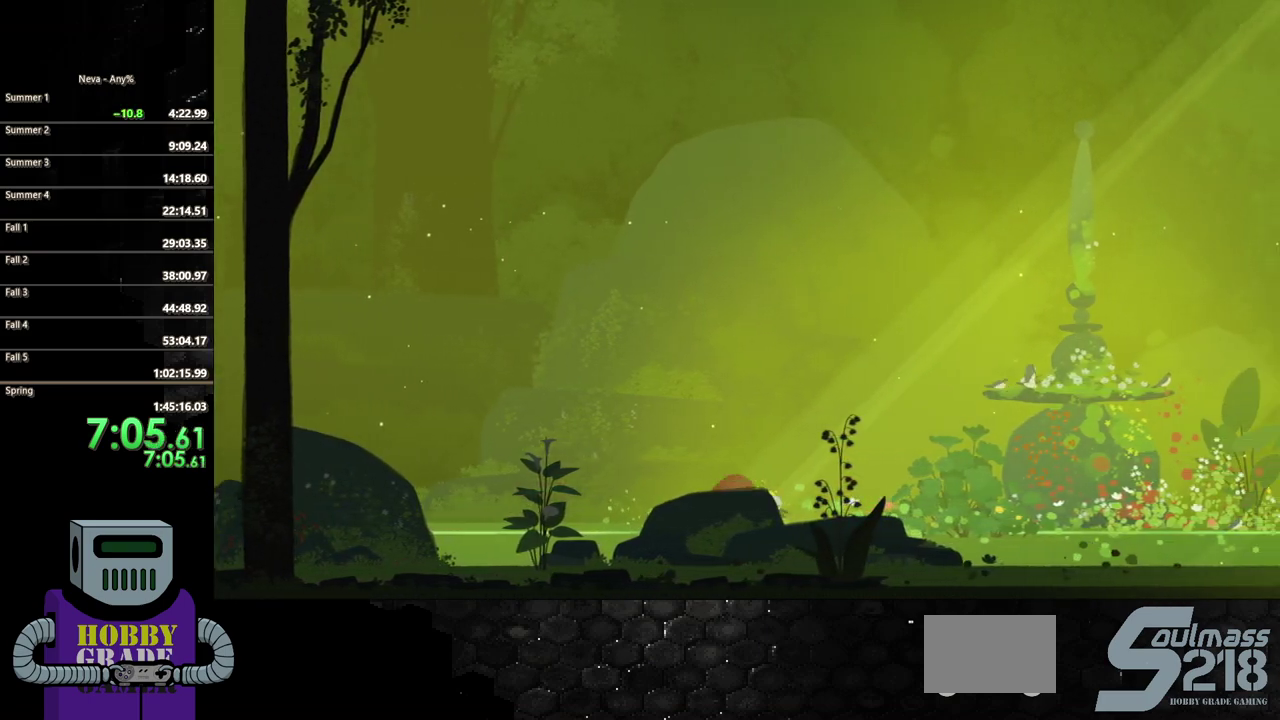
{"buttons": ["DPAD_RIGHT"], "events": [[50, "CIRCLE", "down"], [150, "CIRCLE", "up"], [233, "CIRCLE", "down"], [333, "CIRCLE", "up"], [417, "CIRCLE", "down"], [500, "CIRCLE", "up"]]}
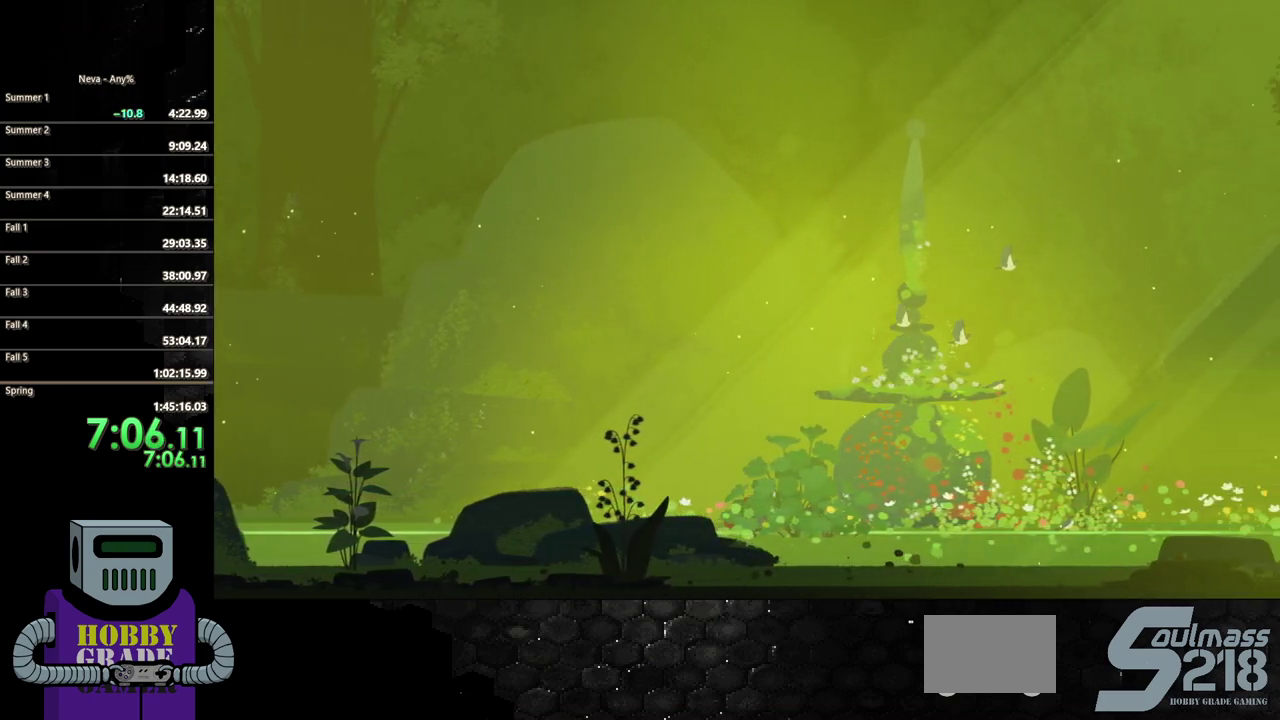
{"buttons": ["CIRCLE", "DPAD_RIGHT"], "events": [[100, "CIRCLE", "down"], [167, "CIRCLE", "up"], [267, "CIRCLE", "down"], [367, "CIRCLE", "up"], [450, "CIRCLE", "down"]]}
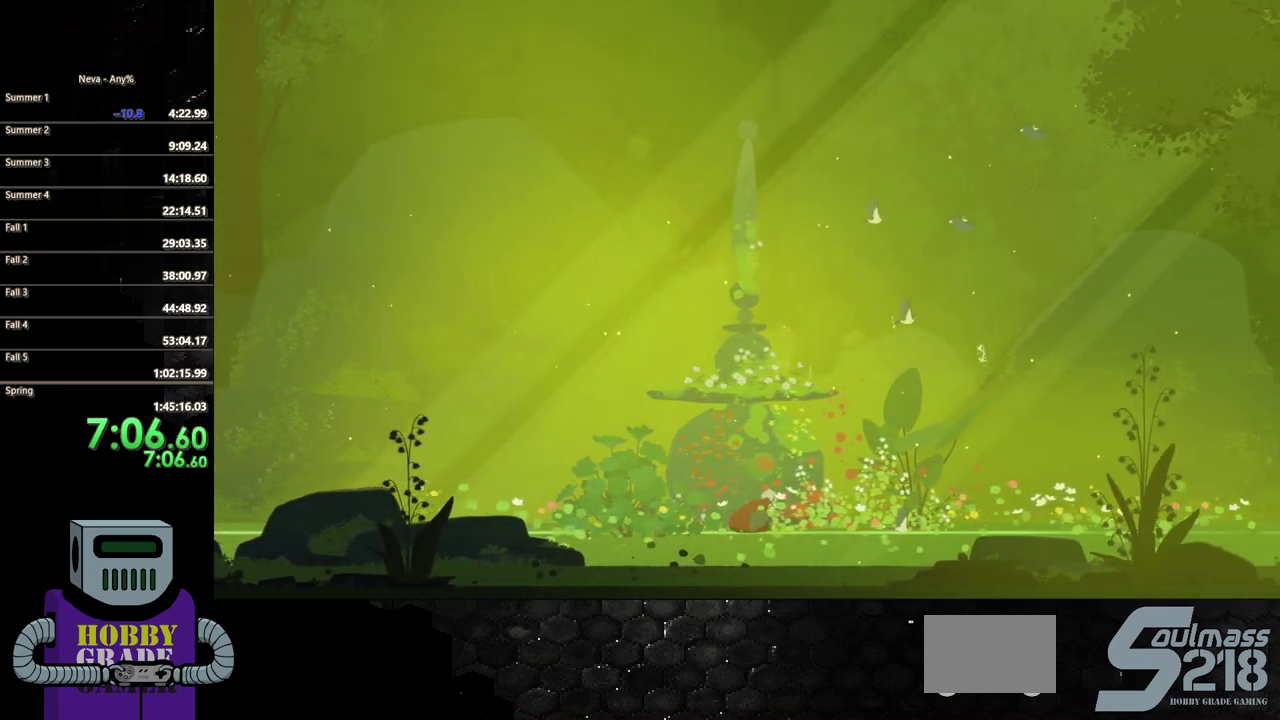
{"buttons": ["DPAD_RIGHT"], "events": [[50, "CIRCLE", "up"], [133, "CIRCLE", "down"], [233, "CIRCLE", "up"], [333, "CIRCLE", "down"], [433, "CIRCLE", "up"]]}
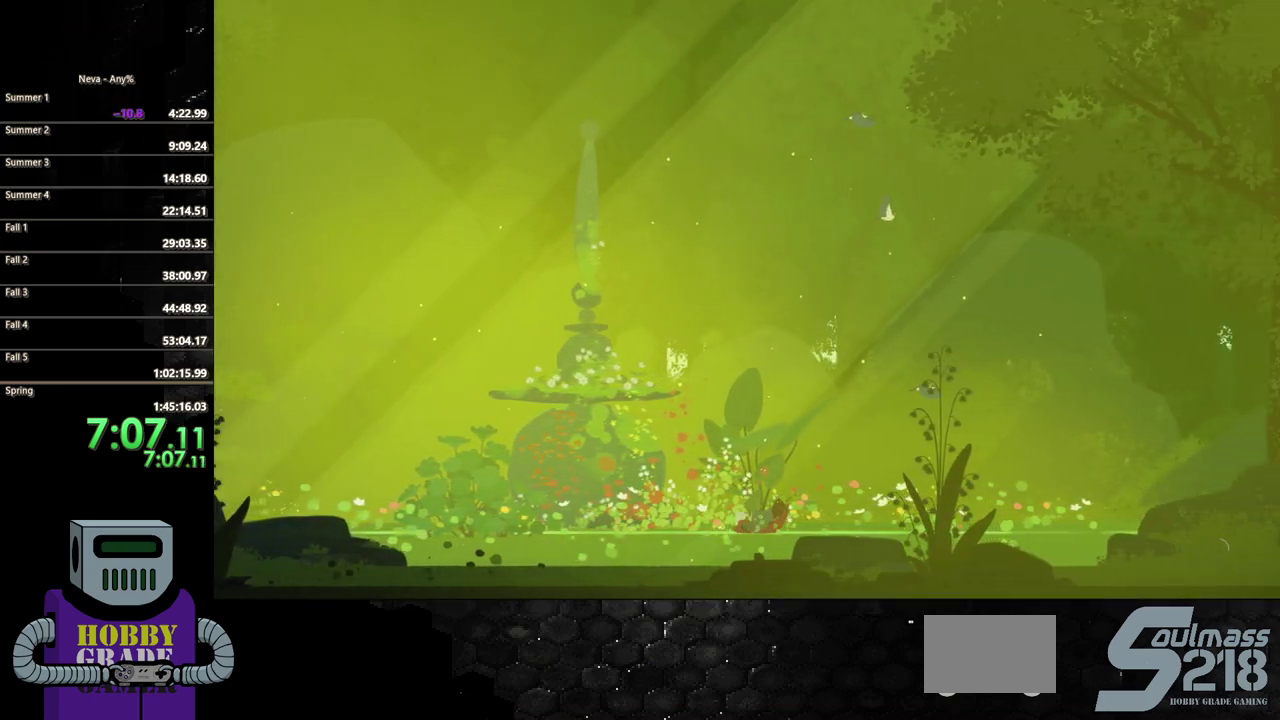
{"buttons": ["DPAD_RIGHT"], "events": [[17, "CIRCLE", "down"], [117, "CIRCLE", "up"], [200, "CIRCLE", "down"], [283, "CIRCLE", "up"], [383, "CIRCLE", "down"], [467, "CIRCLE", "up"]]}
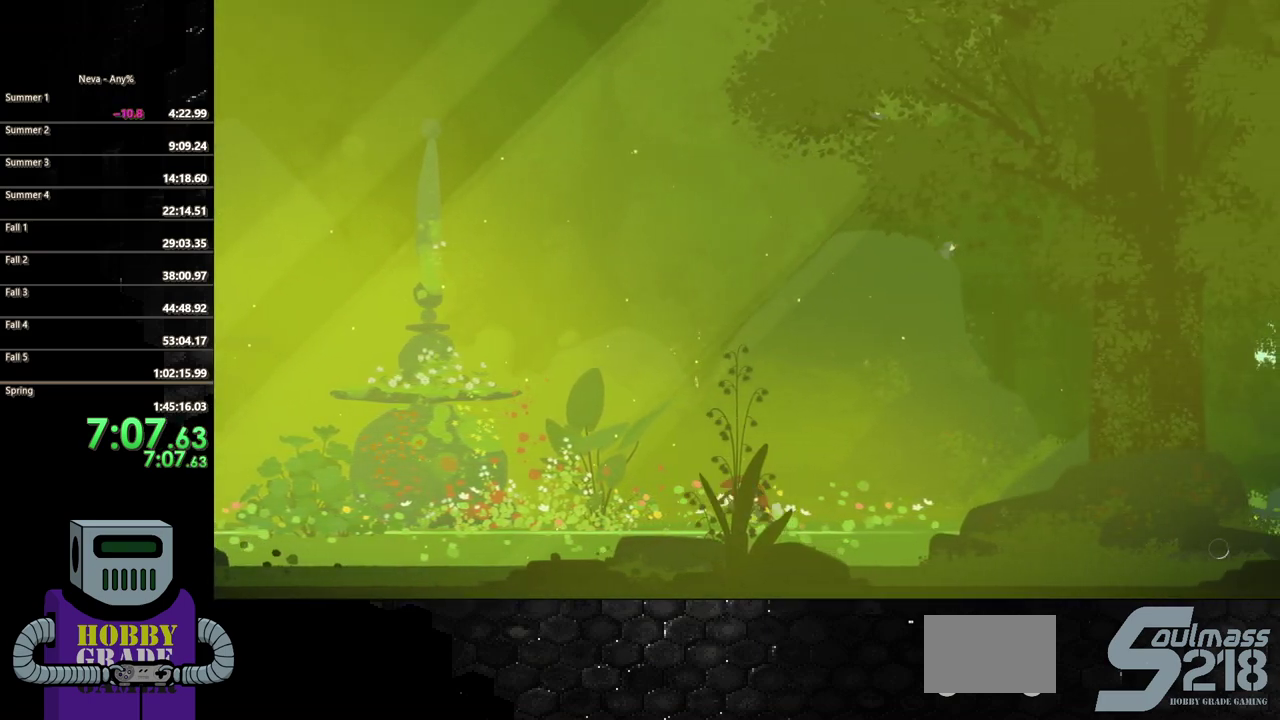
{"buttons": ["DPAD_RIGHT"], "events": [[33, "CIRCLE", "down"], [150, "CIRCLE", "up"], [233, "CIRCLE", "down"], [317, "CIRCLE", "up"], [400, "CIRCLE", "down"], [500, "CIRCLE", "up"]]}
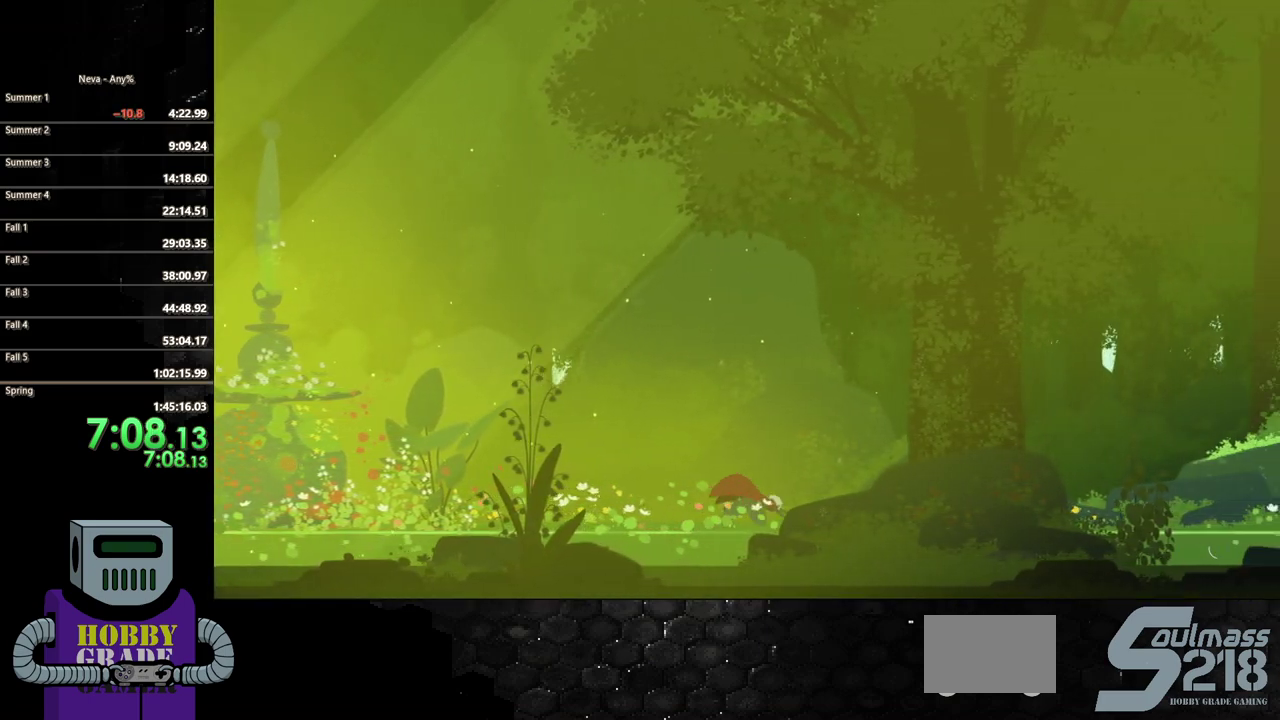
{"buttons": ["CIRCLE", "DPAD_RIGHT"], "events": [[83, "CIRCLE", "down"], [183, "CIRCLE", "up"], [267, "CIRCLE", "down"], [367, "CIRCLE", "up"], [433, "CIRCLE", "down"]]}
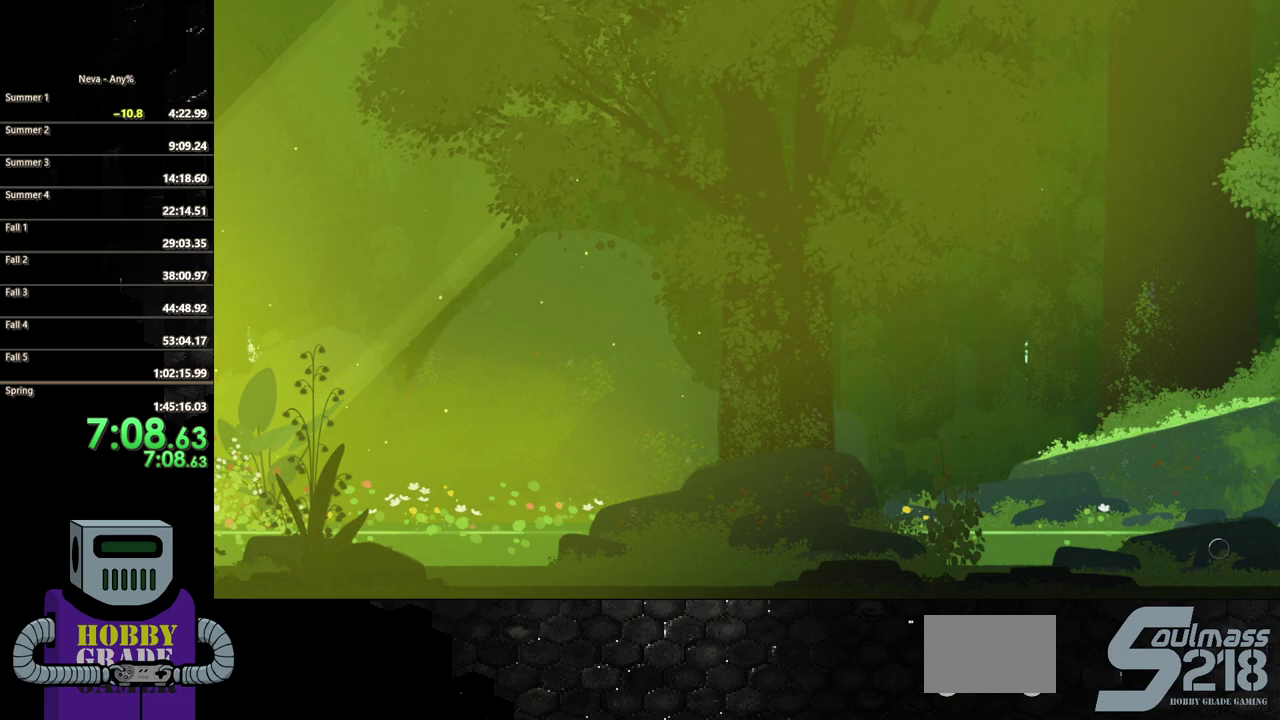
{"buttons": ["DPAD_RIGHT"], "events": [[17, "CIRCLE", "up"], [83, "CIRCLE", "down"], [200, "CIRCLE", "up"], [250, "CIRCLE", "down"], [400, "CIRCLE", "up"]]}
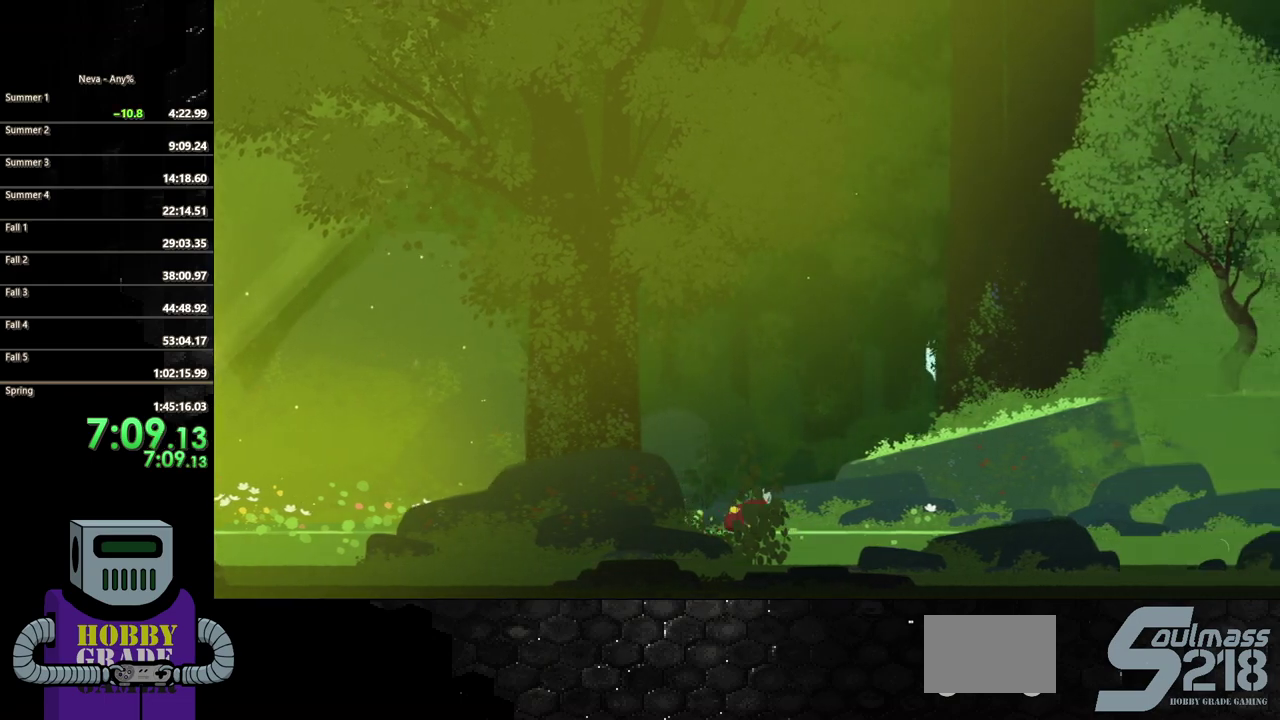
{"buttons": ["DPAD_RIGHT"], "events": [[67, "CROSS", "down"], [183, "CROSS", "up"], [250, "CROSS", "down"], [367, "CROSS", "up"]]}
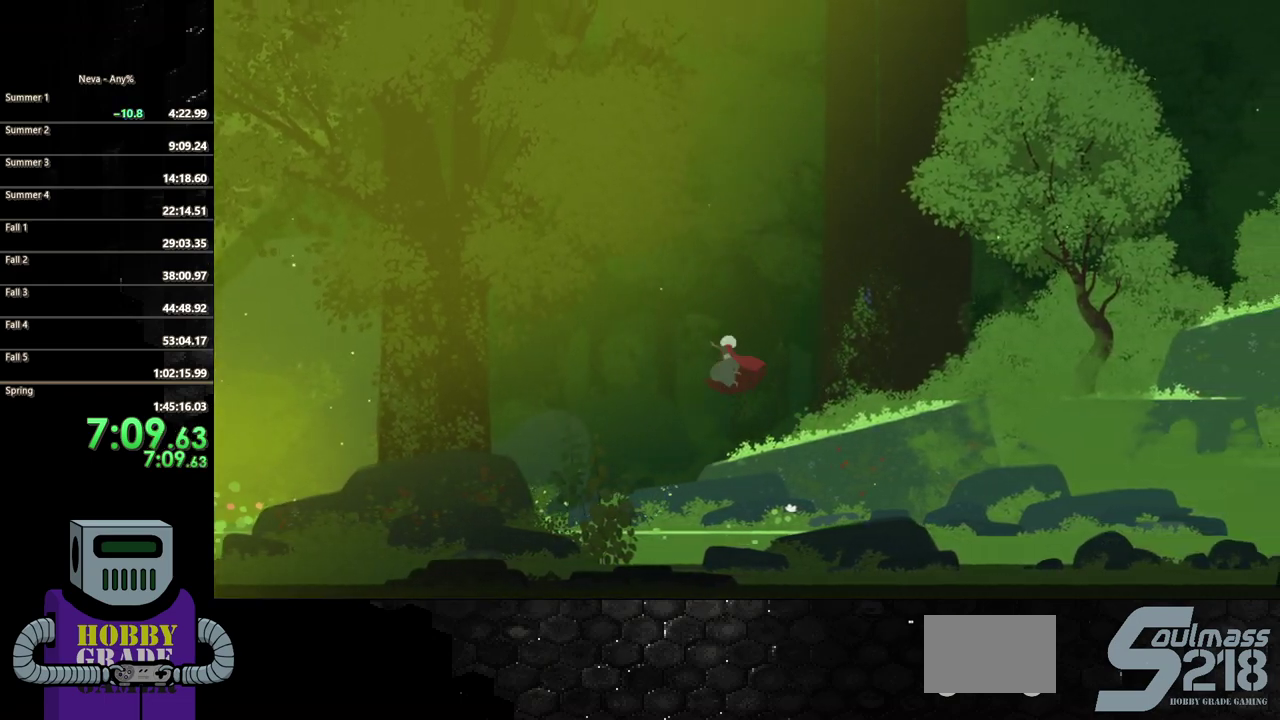
{"buttons": ["DPAD_RIGHT"], "events": []}
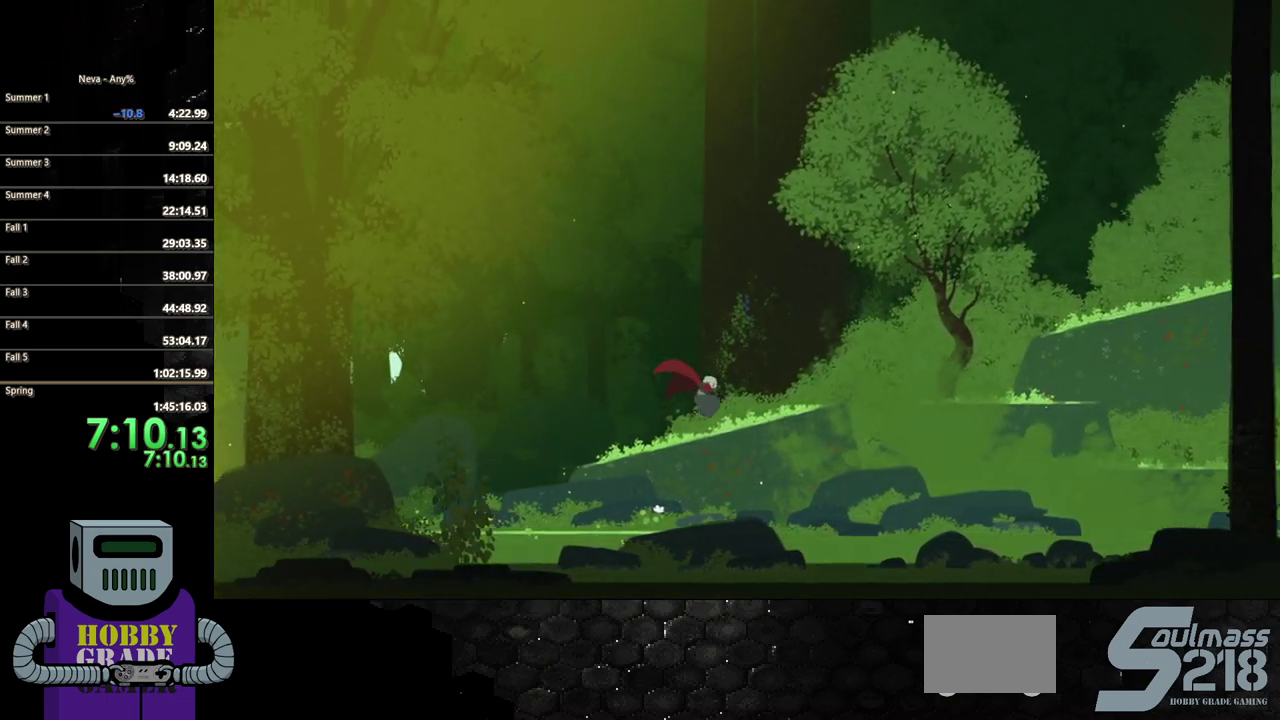
{"buttons": ["CIRCLE", "DPAD_RIGHT"], "events": [[167, "CROSS", "down"], [317, "CROSS", "up"], [367, "CIRCLE", "down"]]}
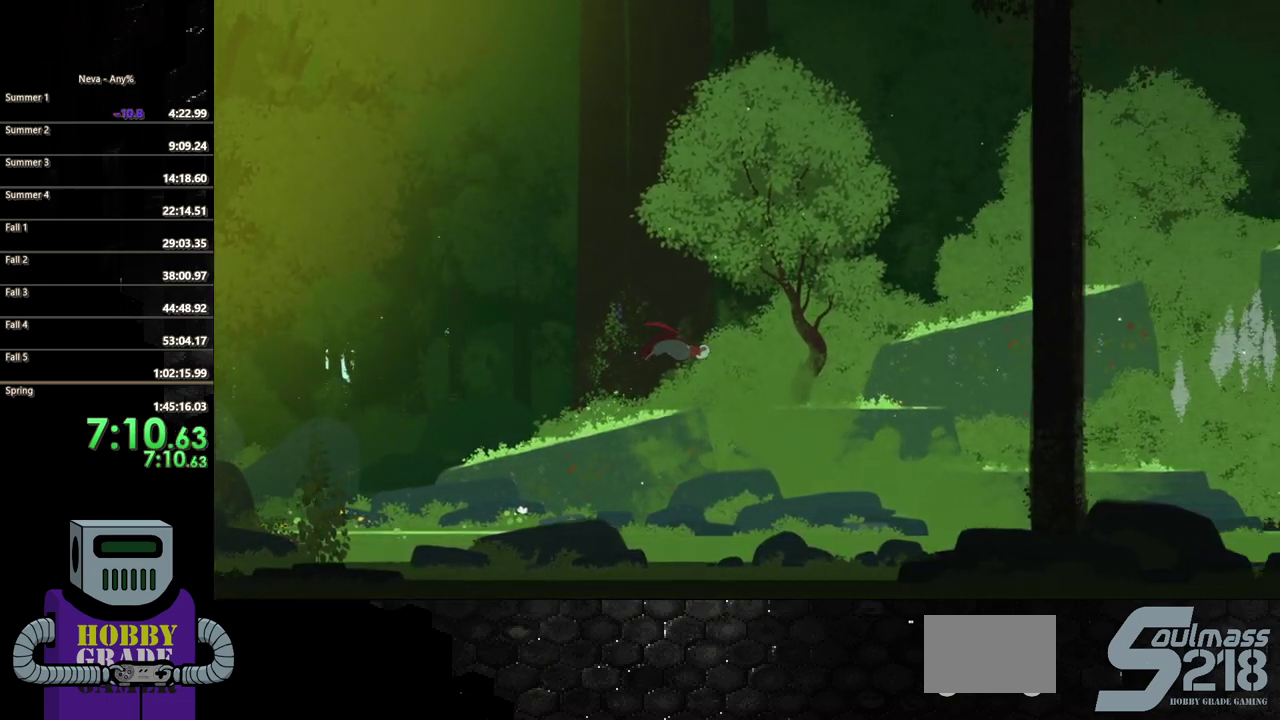
{"buttons": ["DPAD_RIGHT"], "events": [[33, "CIRCLE", "up"]]}
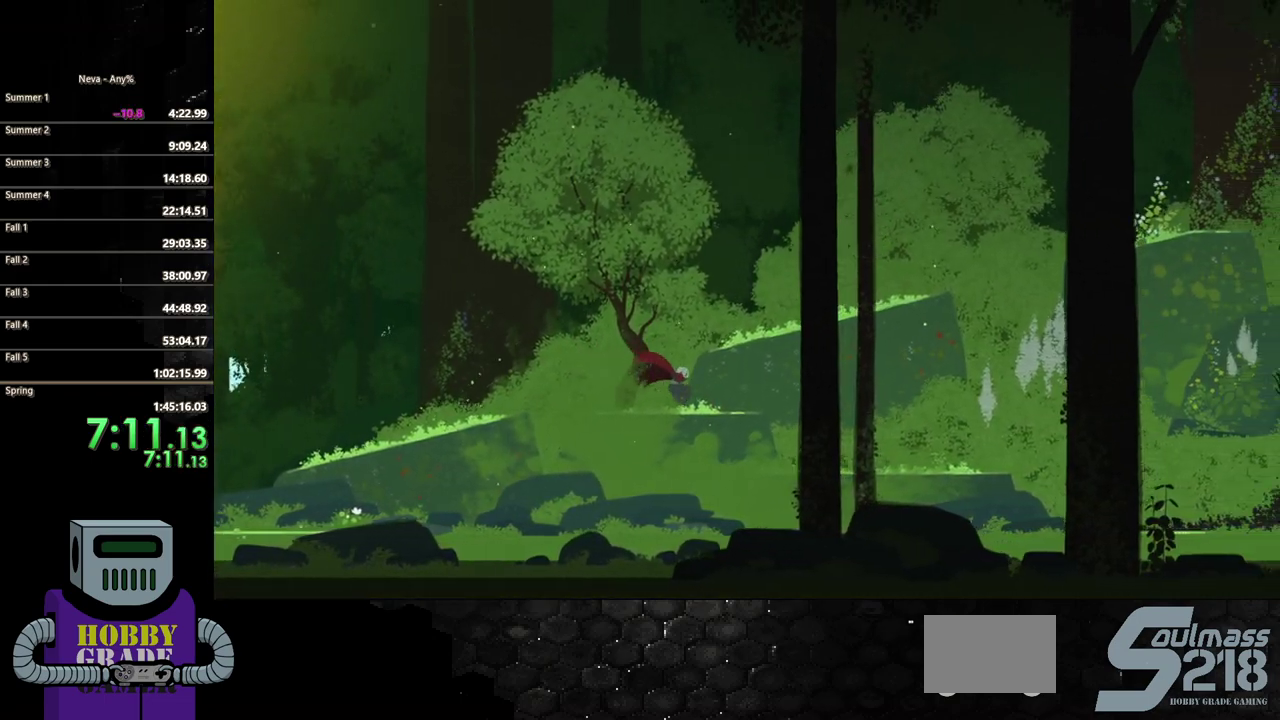
{"buttons": ["DPAD_RIGHT"], "events": [[50, "CROSS", "down"], [317, "CROSS", "up"]]}
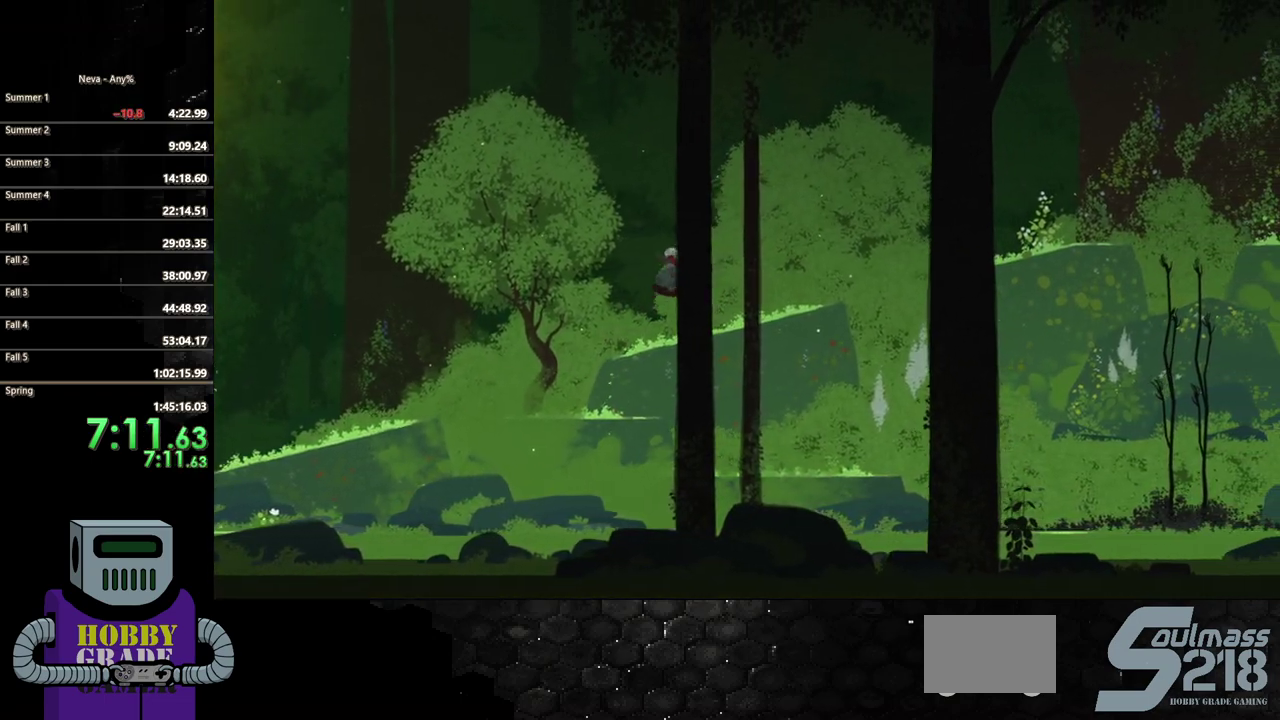
{"buttons": ["DPAD_RIGHT"], "events": []}
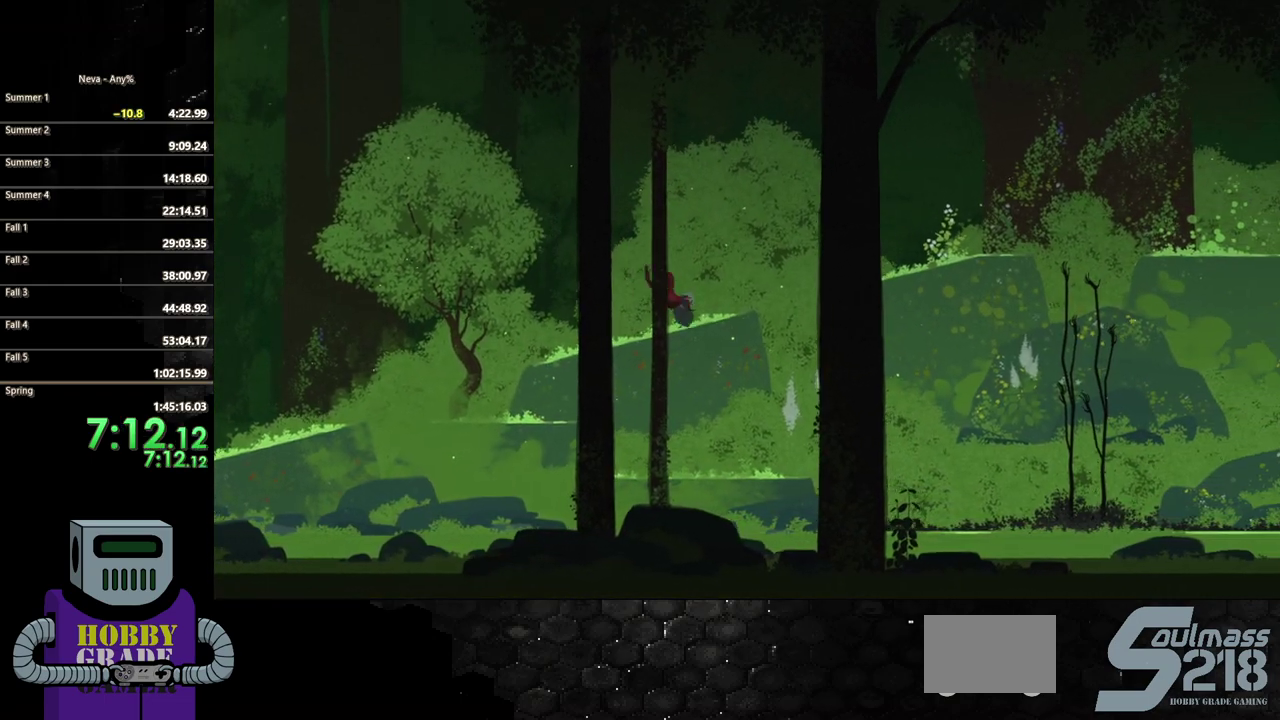
{"buttons": ["CROSS", "DPAD_RIGHT"], "events": [[367, "CROSS", "down"]]}
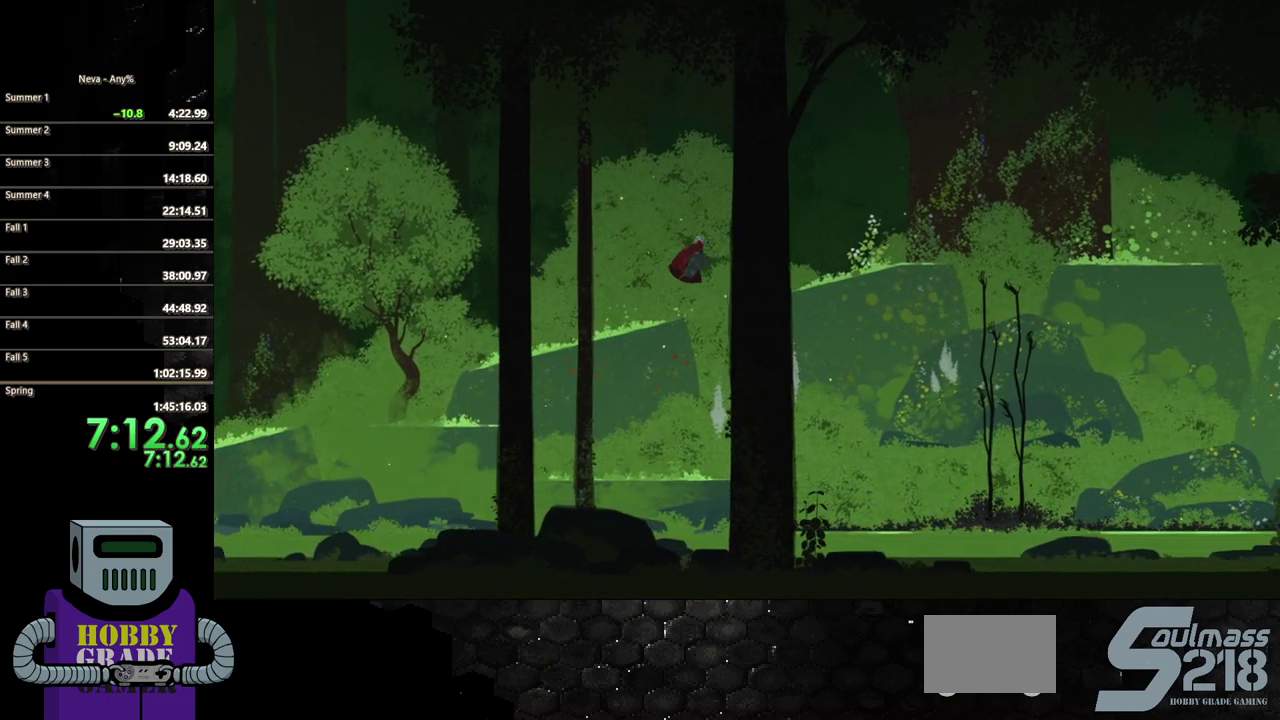
{"buttons": ["TRIANGLE", "DPAD_RIGHT"], "events": [[33, "CROSS", "up"], [100, "CIRCLE", "down"], [217, "CIRCLE", "up"], [483, "TRIANGLE", "down"]]}
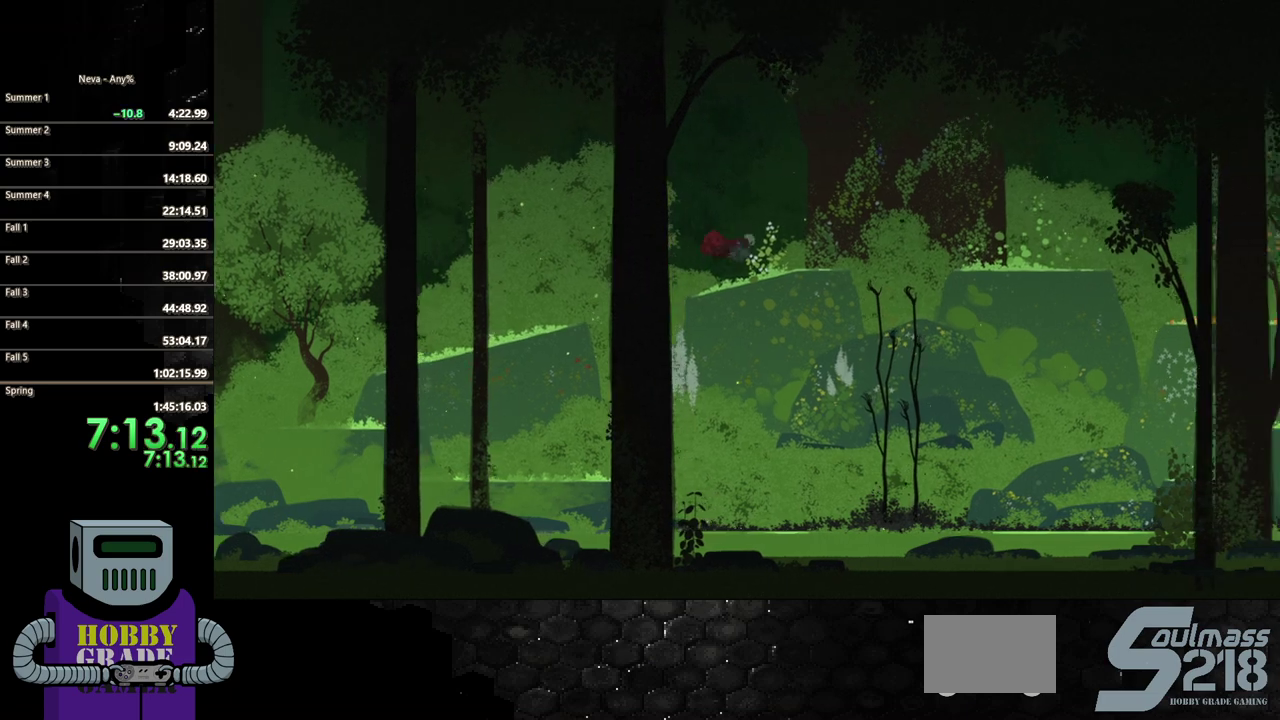
{"buttons": ["TRIANGLE"], "events": [[100, "TRIANGLE", "up"], [167, "TRIANGLE", "down"], [283, "TRIANGLE", "up"], [383, "TRIANGLE", "down"], [433, "DPAD_RIGHT", "up"]]}
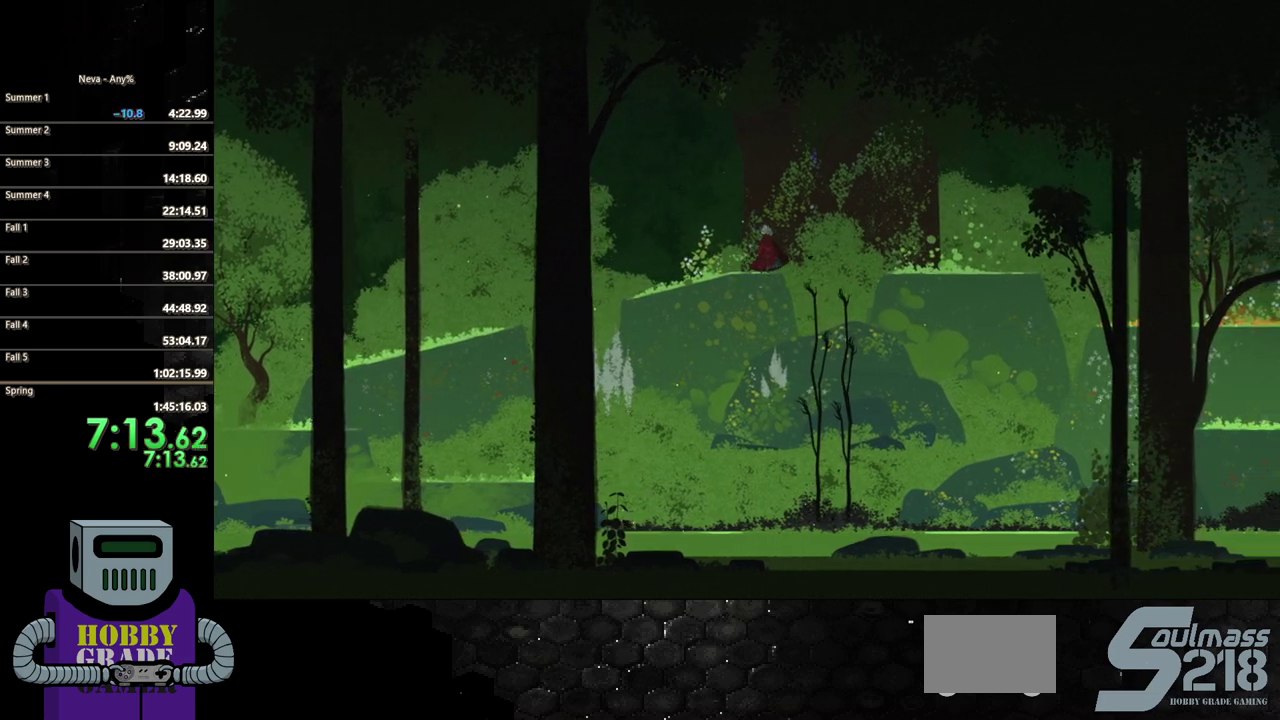
{"buttons": [], "events": [[17, "TRIANGLE", "up"], [133, "TRIANGLE", "down"], [233, "TRIANGLE", "up"]]}
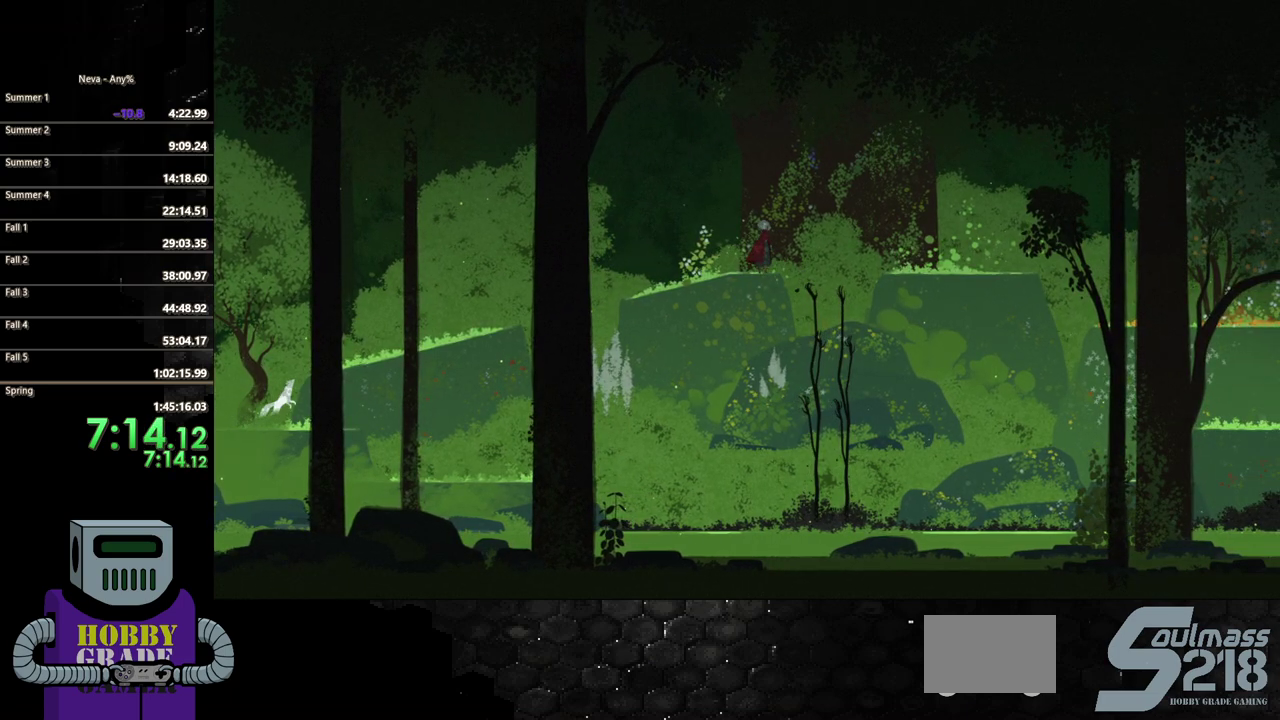
{"buttons": [], "events": []}
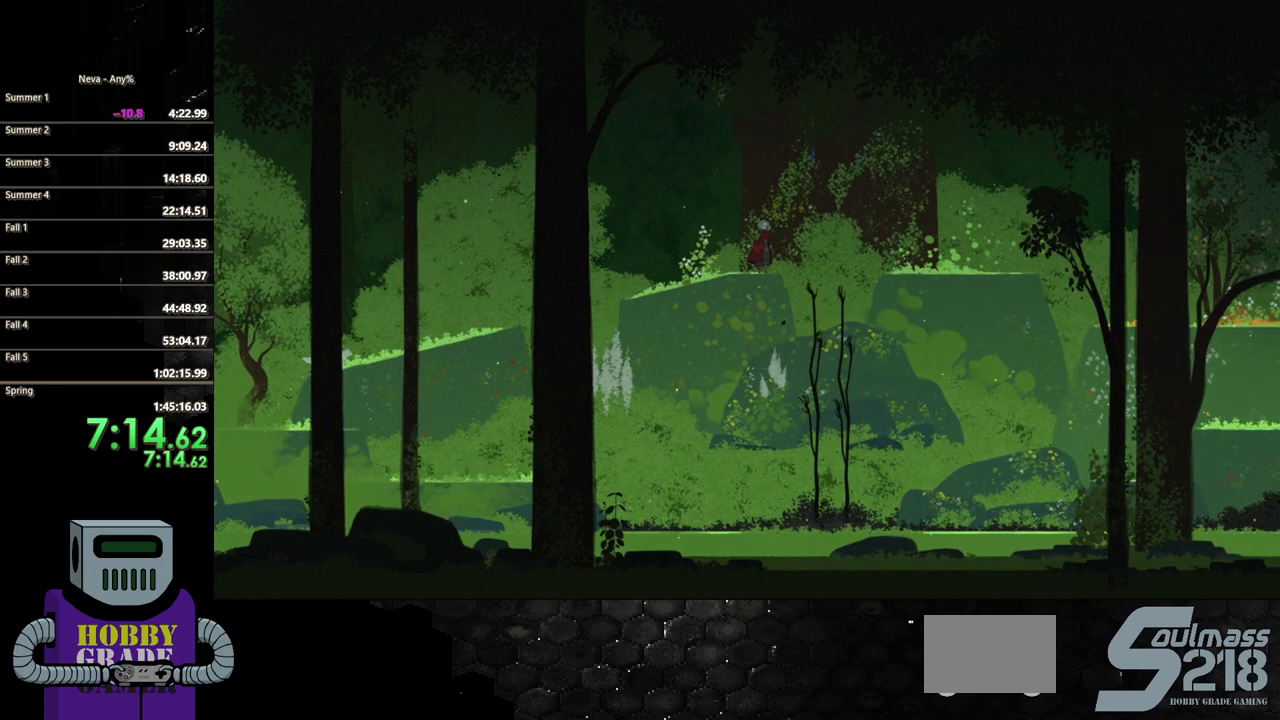
{"buttons": [], "events": []}
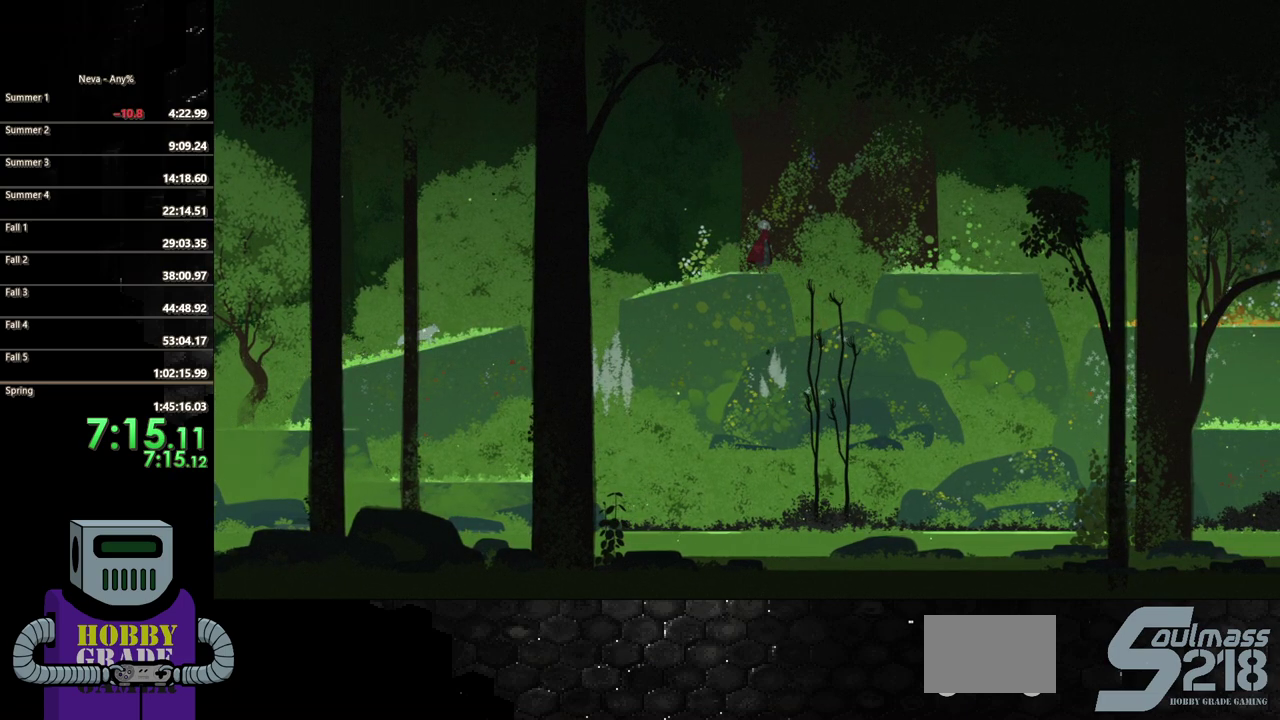
{"buttons": [], "events": []}
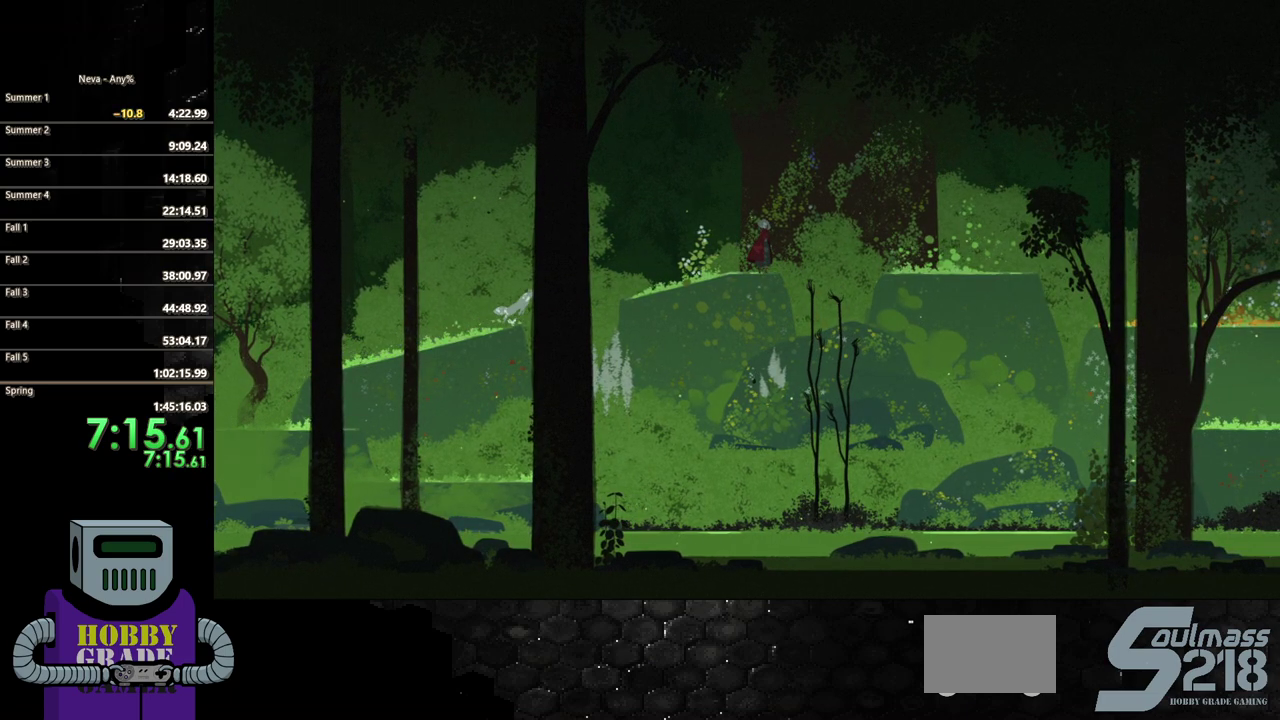
{"buttons": [], "events": []}
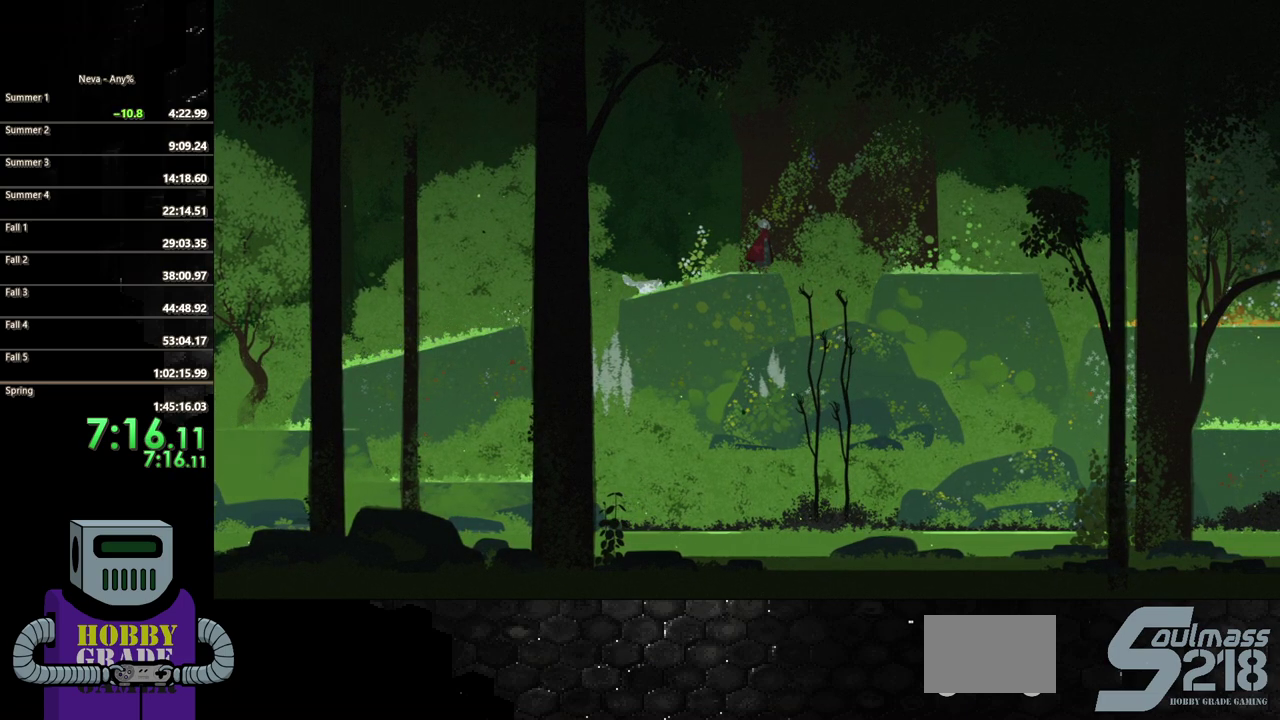
{"buttons": [], "events": [[50, "DPAD_RIGHT", "down"], [250, "DPAD_RIGHT", "up"]]}
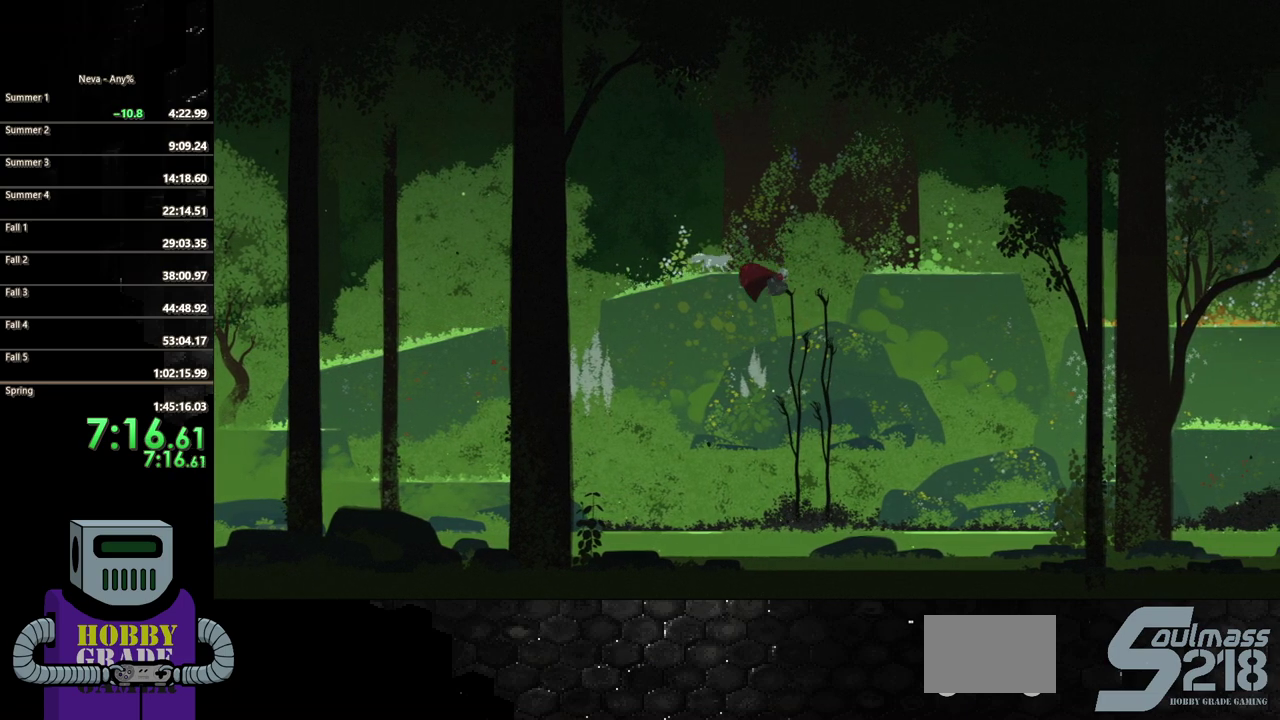
{"buttons": ["DPAD_RIGHT"], "events": [[100, "SQUARE", "down"], [200, "SQUARE", "up"], [400, "DPAD_RIGHT", "down"]]}